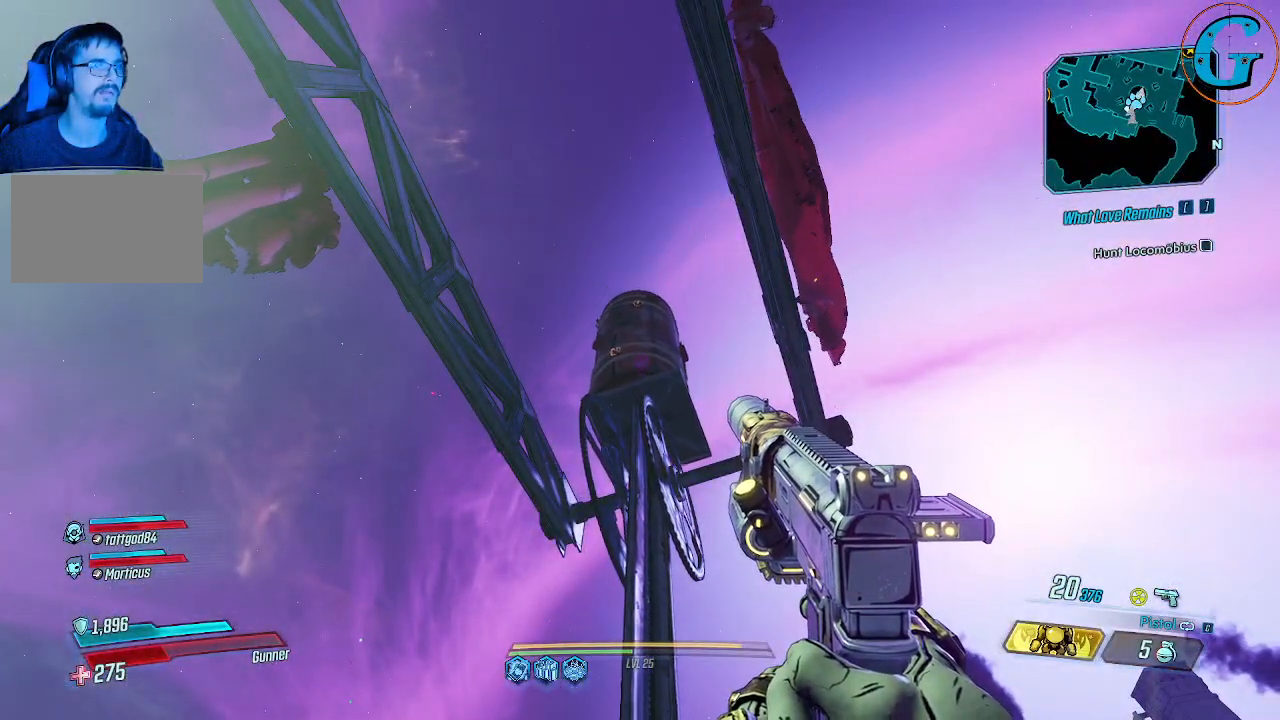
Gameplay with keyboard and mouse; each line is a JSON object with the keys and mouse buttons held at the frame after it. "events" lists presses ("down") and releases ("up") of "1", "2", "3", "4", "5", "a", "alt", "c", "caps_lock", "ctrl", "d", "e", "f", "g", "q", "r", "s", "shift", "space", "t", "tab", "v", "w", "x", "z", "mouse_left", "mouse_wheel" and "mouse_right" between this image and that frame as [ms after this image, input, new state], when the widget could be followed in between. "mouse_left", "mouse_wheel", "mouse_right" = the "left", "wheel", "right" buttons of the "mouse" list. No other keys are recorded. "wheel" means that the mouse wheel is clicked or scrolled. Not read: mouse_move.
{"keys": ["w"], "mouse": [], "events": [[166, "w", "down"]]}
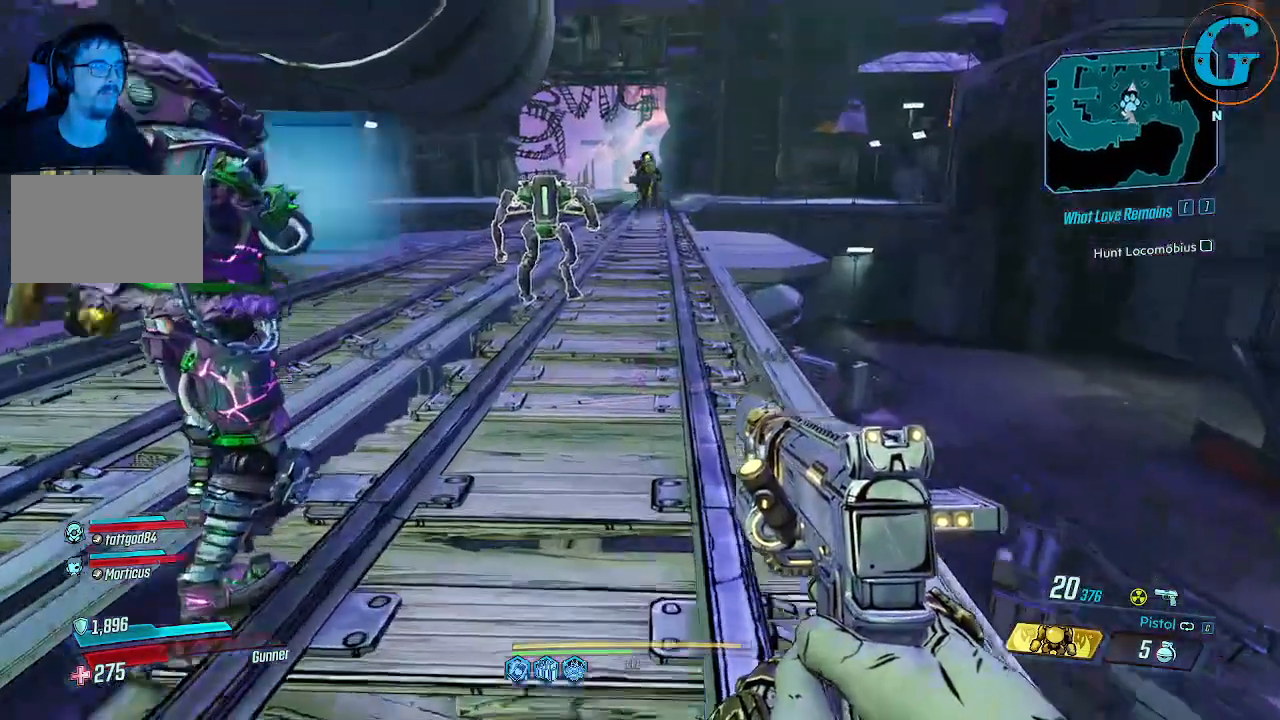
{"keys": ["w"], "mouse": [], "events": []}
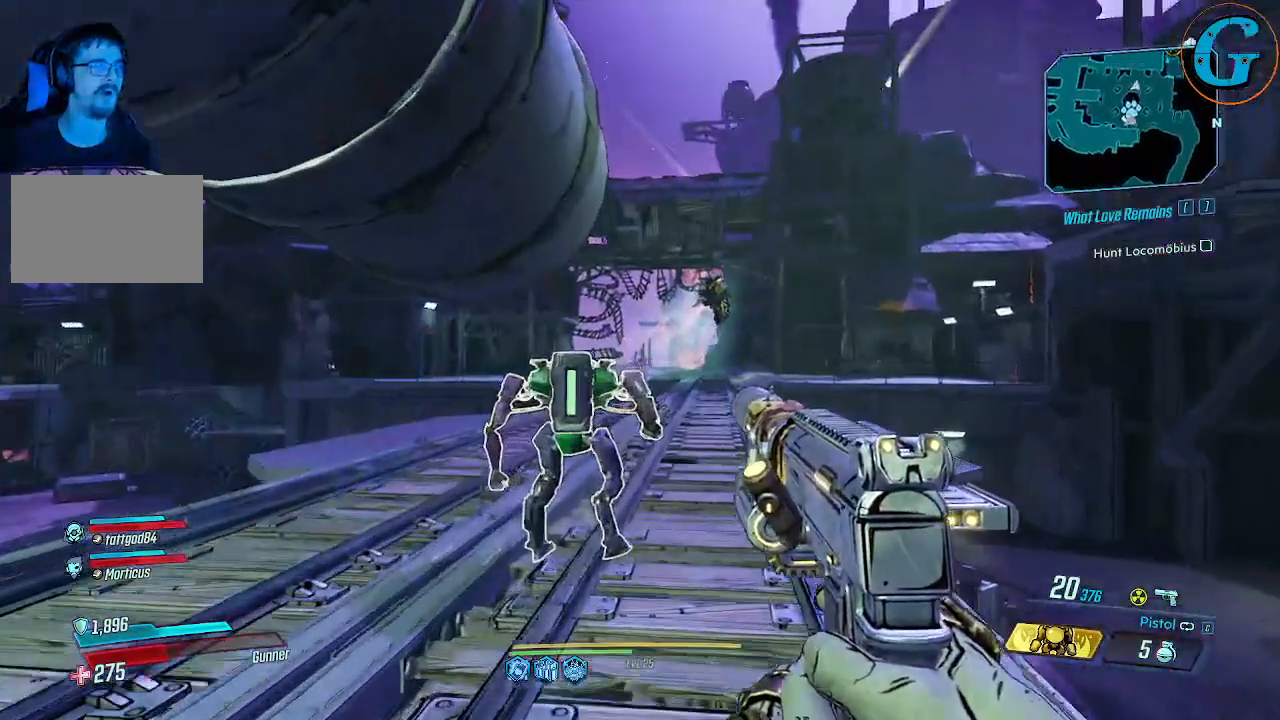
{"keys": ["w"], "mouse": [], "events": []}
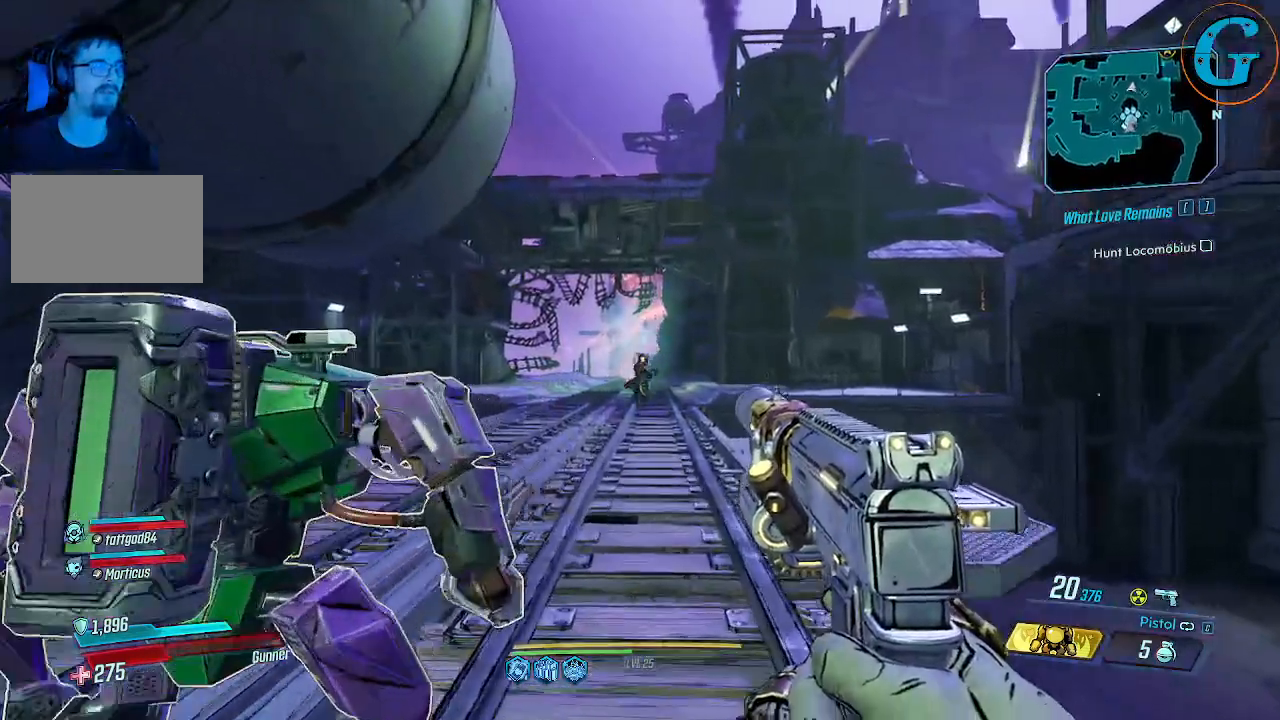
{"keys": ["w"], "mouse": [], "events": []}
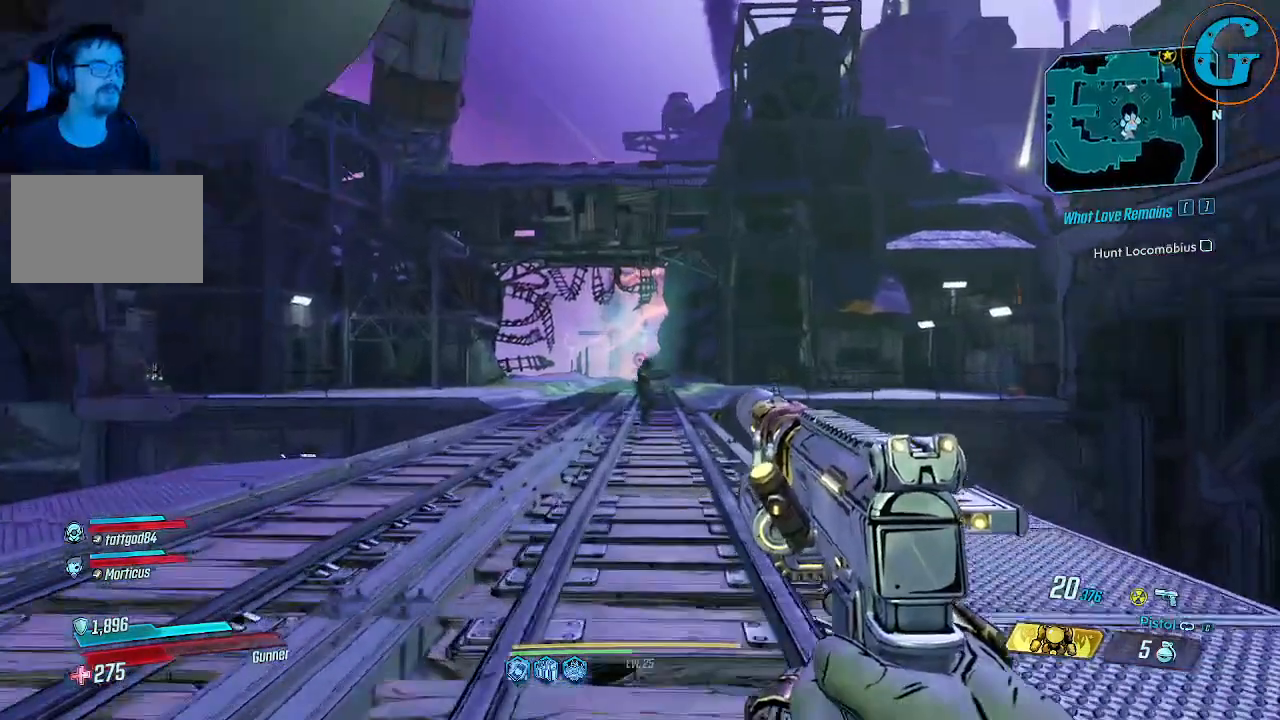
{"keys": ["w"], "mouse": [], "events": []}
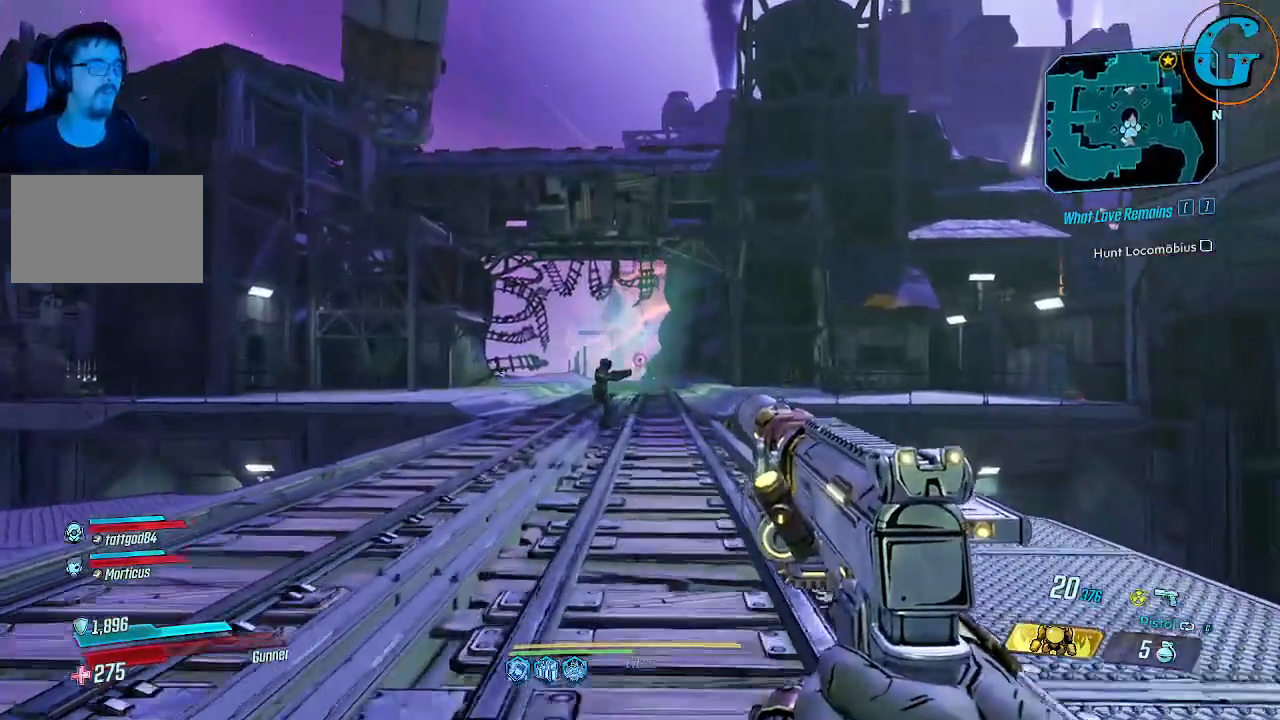
{"keys": ["w"], "mouse": [], "events": []}
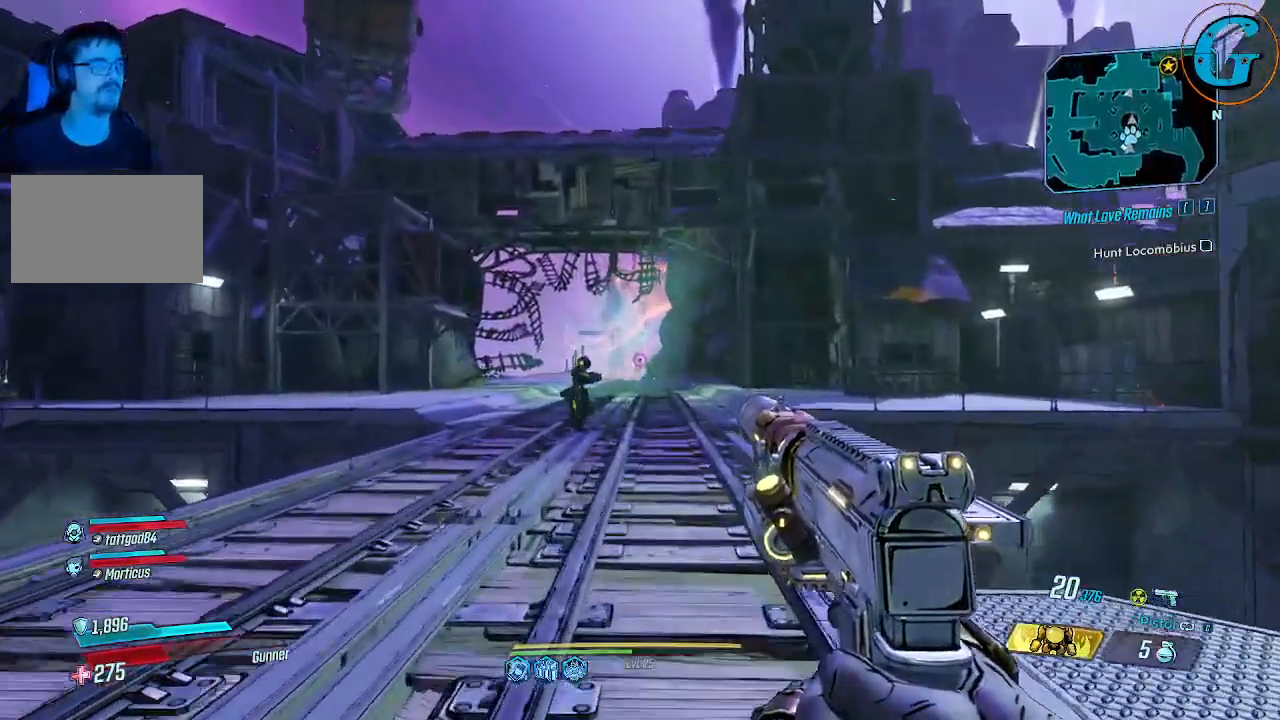
{"keys": ["w"], "mouse": [], "events": []}
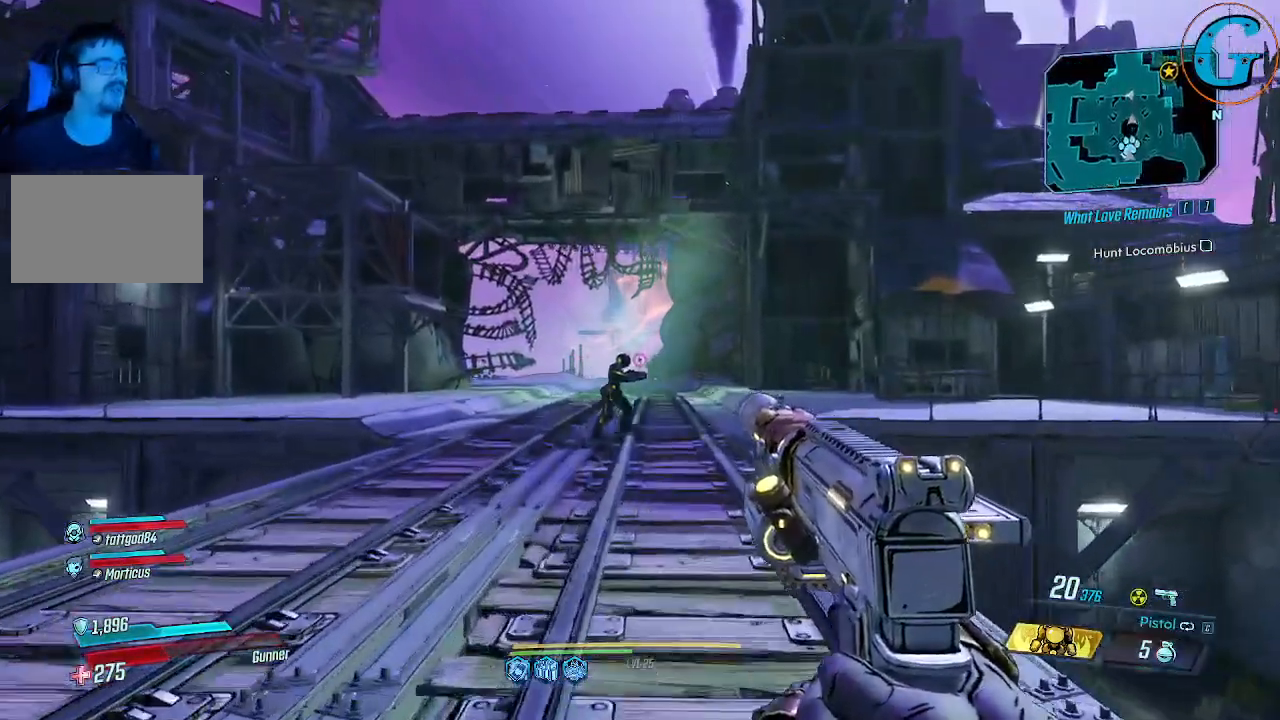
{"keys": ["w"], "mouse": [], "events": []}
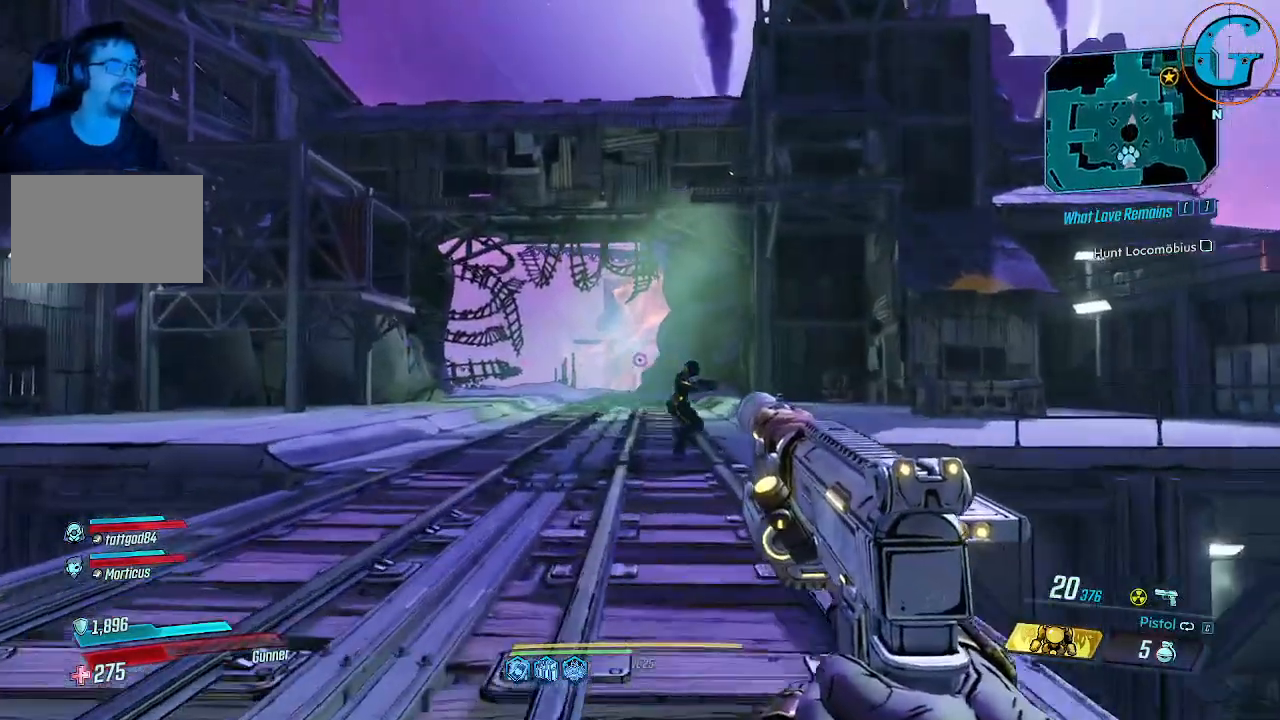
{"keys": ["w"], "mouse": [], "events": []}
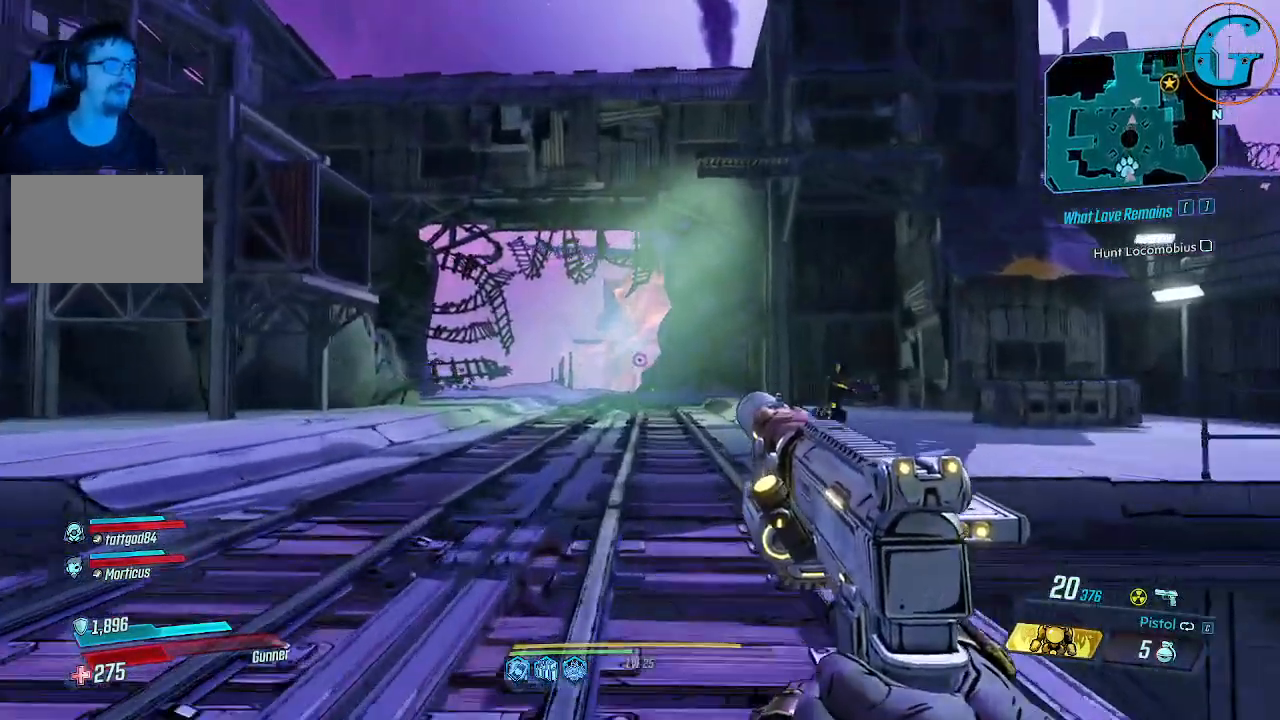
{"keys": ["w"], "mouse": [], "events": []}
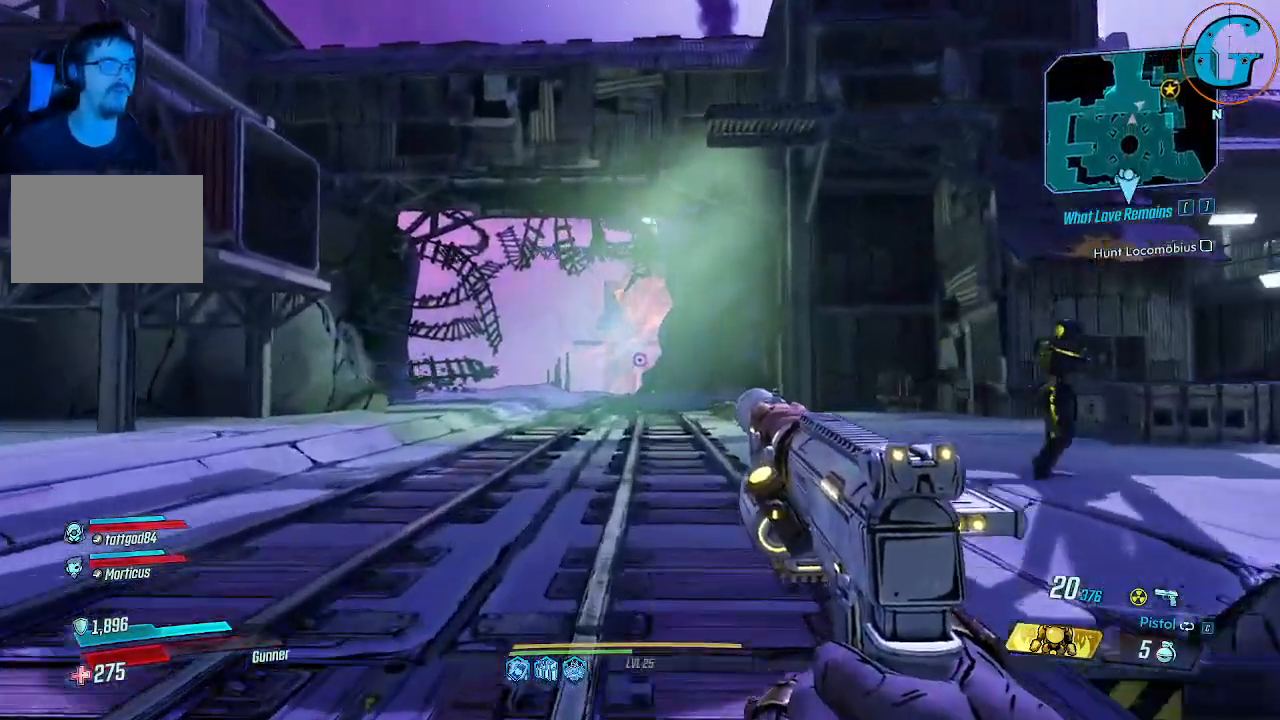
{"keys": ["a", "w"], "mouse": [], "events": [[316, "a", "down"]]}
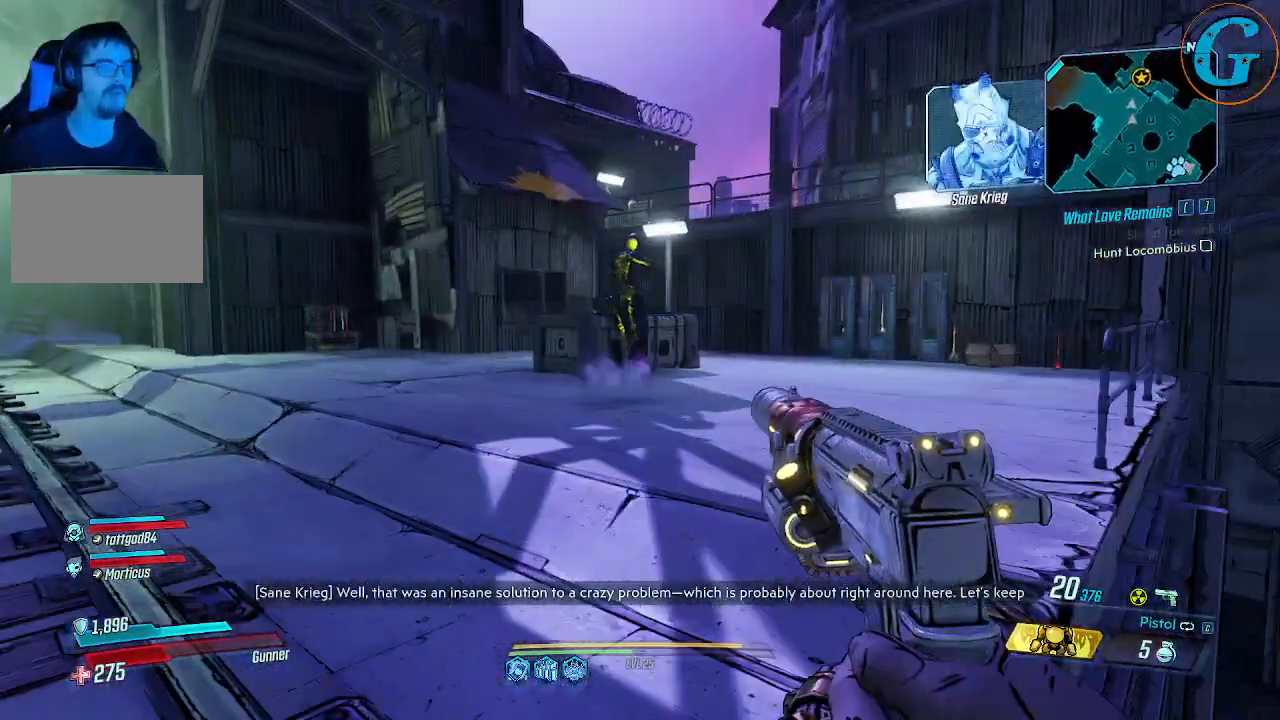
{"keys": ["a", "w"], "mouse": [], "events": []}
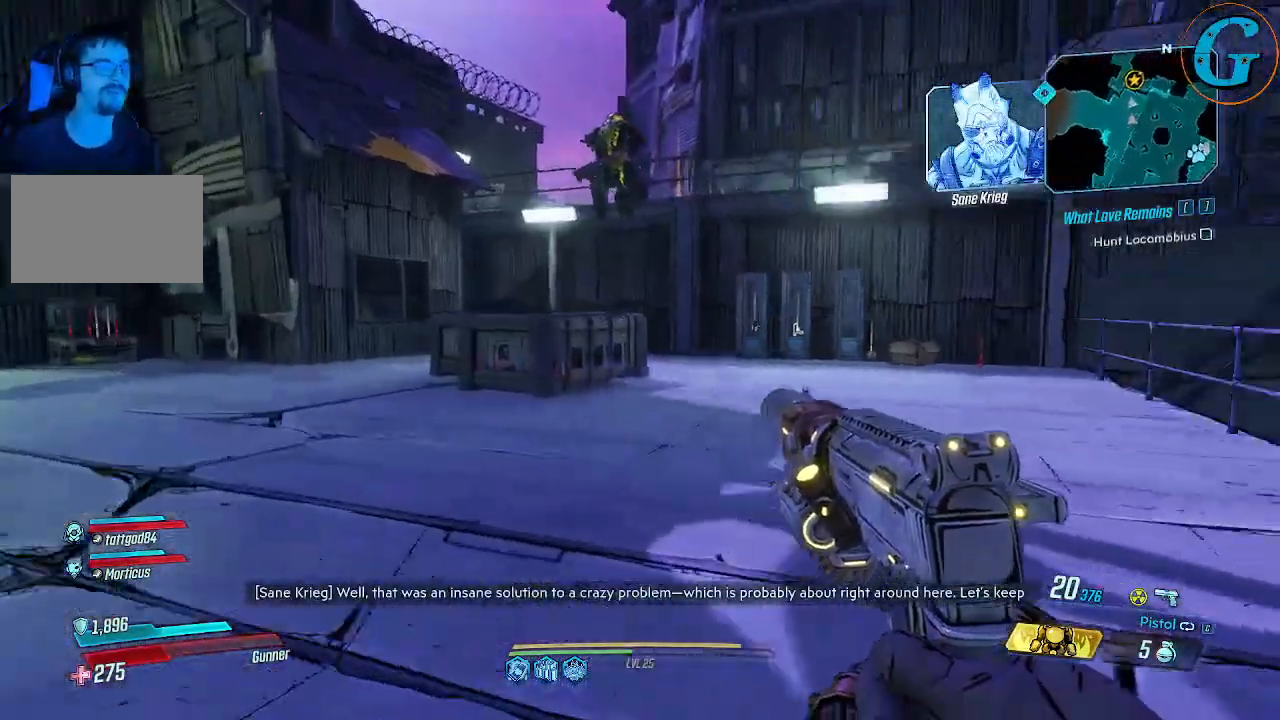
{"keys": ["a", "w"], "mouse": [], "events": []}
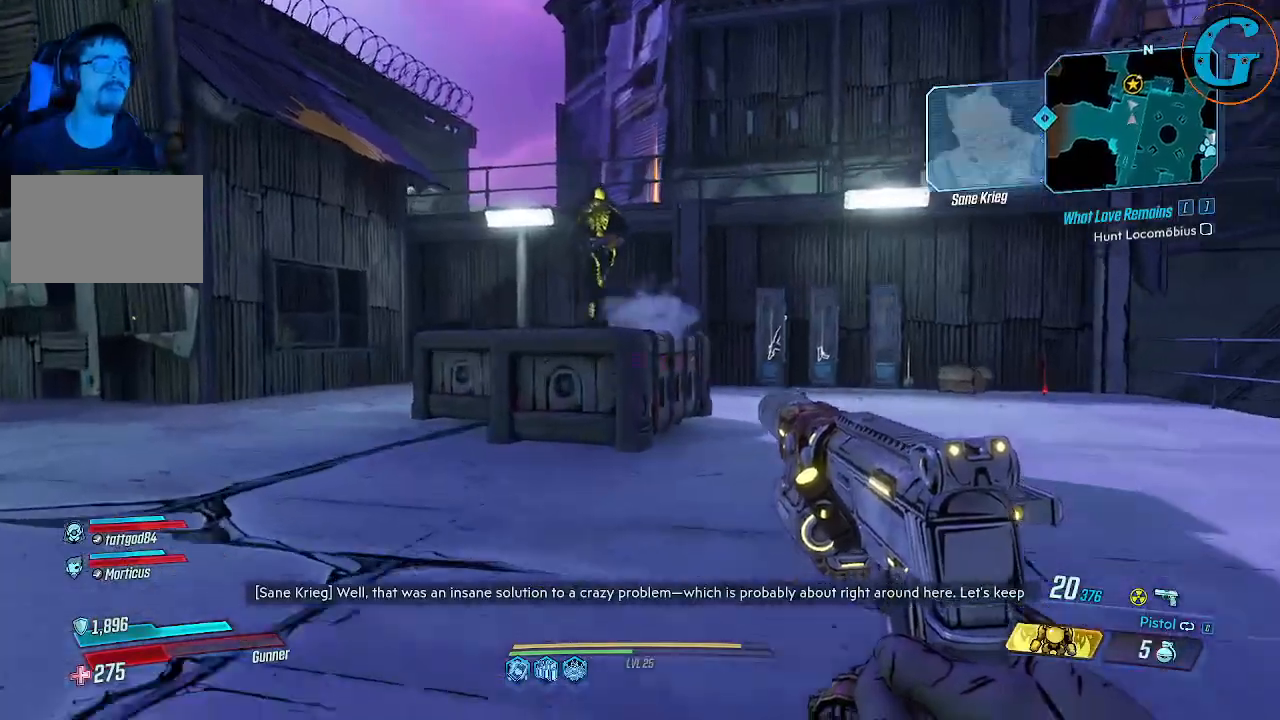
{"keys": ["space", "w"], "mouse": [], "events": [[83, "a", "up"], [416, "space", "down"]]}
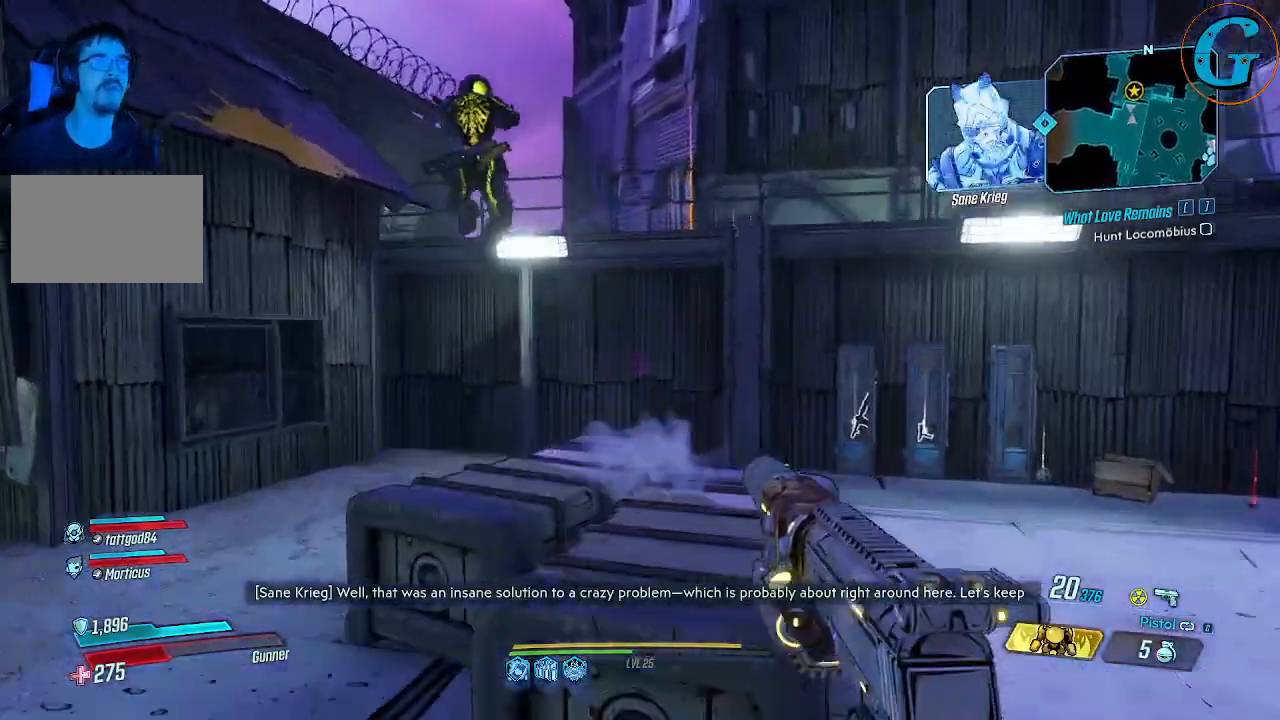
{"keys": [], "mouse": [], "events": [[100, "space", "up"], [100, "w", "up"]]}
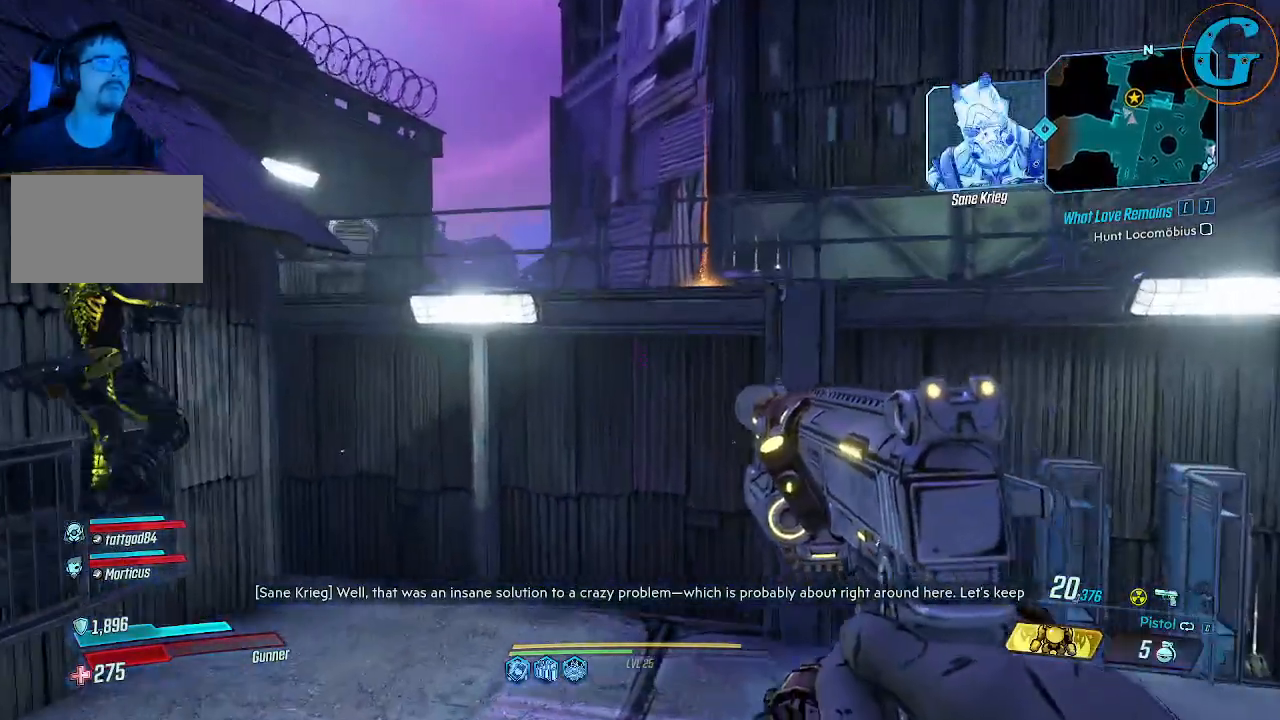
{"keys": ["space", "w"], "mouse": [], "events": [[300, "w", "down"], [433, "space", "down"]]}
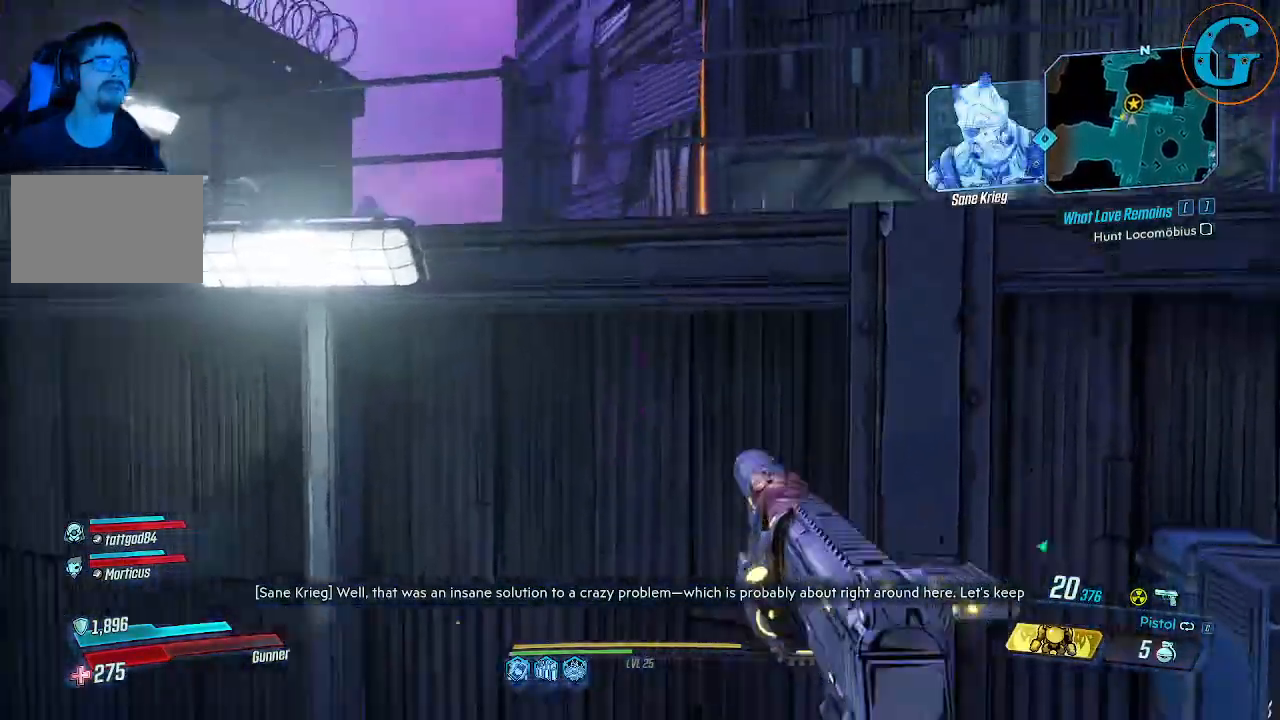
{"keys": ["w"], "mouse": [], "events": [[500, "space", "up"]]}
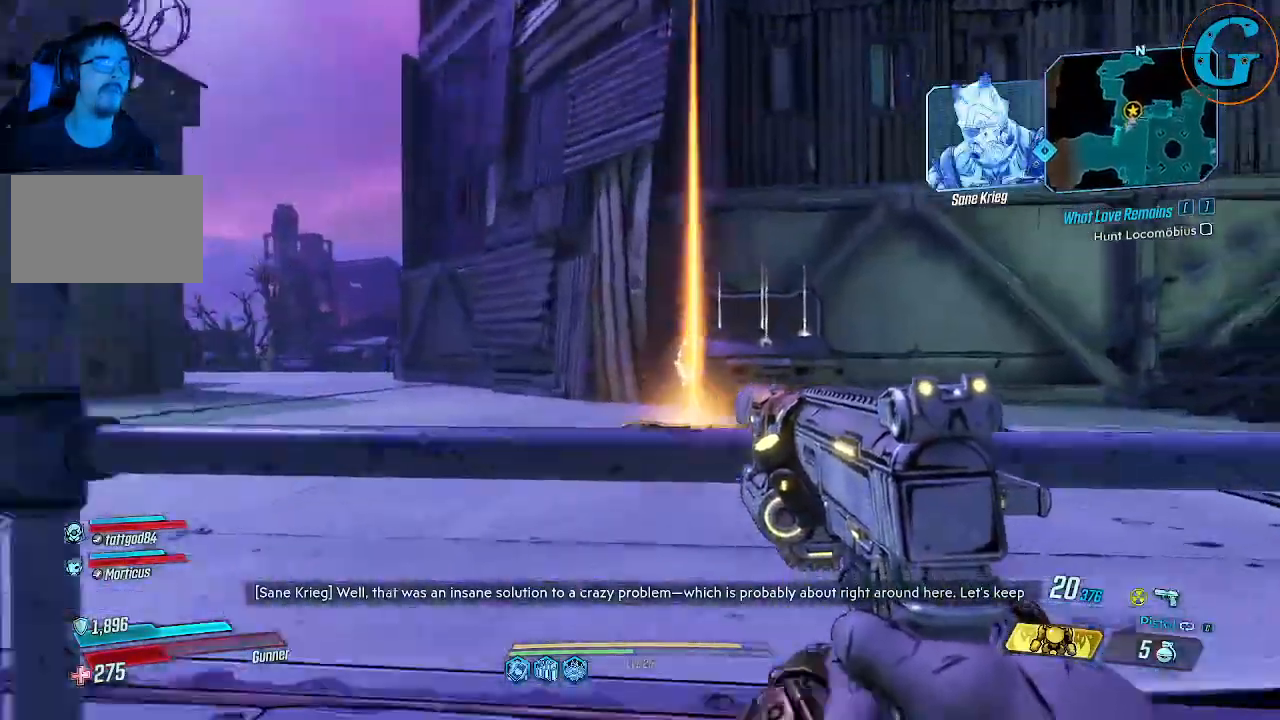
{"keys": [], "mouse": [], "events": [[150, "space", "down"], [466, "space", "up"], [466, "w", "up"]]}
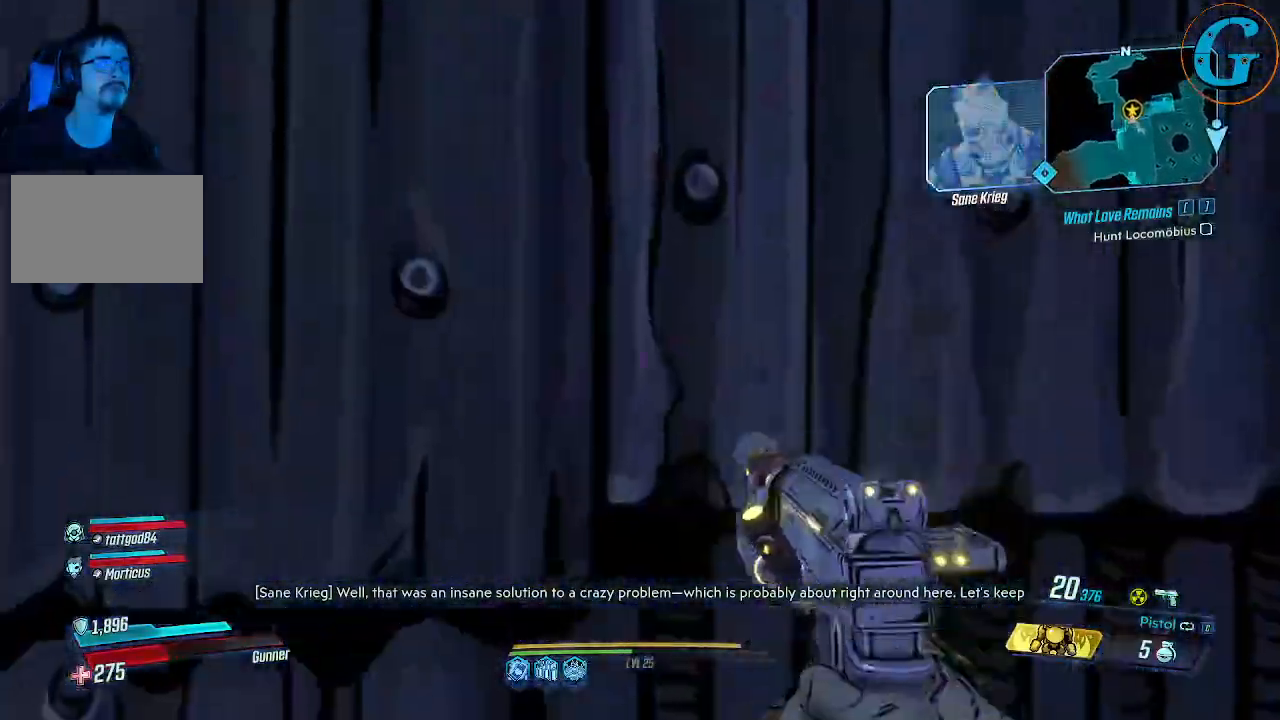
{"keys": ["a"], "mouse": [], "events": [[200, "a", "down"]]}
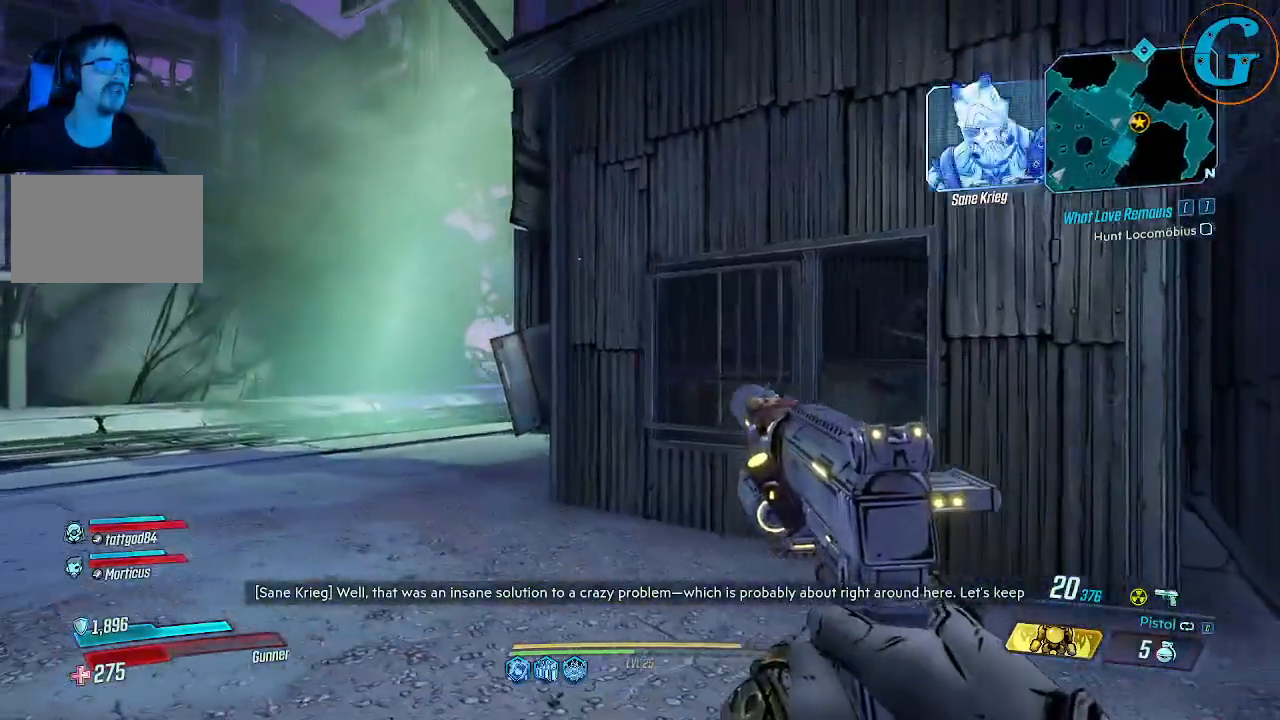
{"keys": [], "mouse": [], "events": [[266, "w", "down"], [450, "w", "up"], [500, "a", "up"]]}
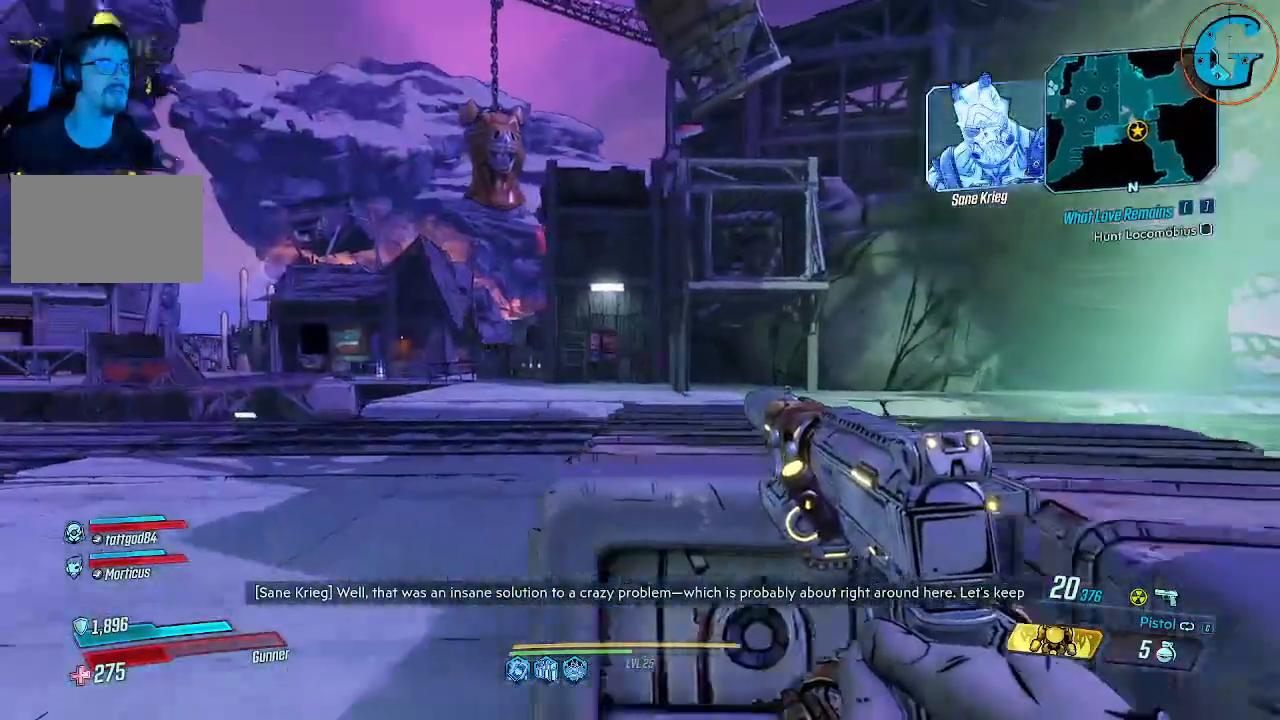
{"keys": ["space", "w"], "mouse": [], "events": [[233, "w", "down"], [283, "space", "down"]]}
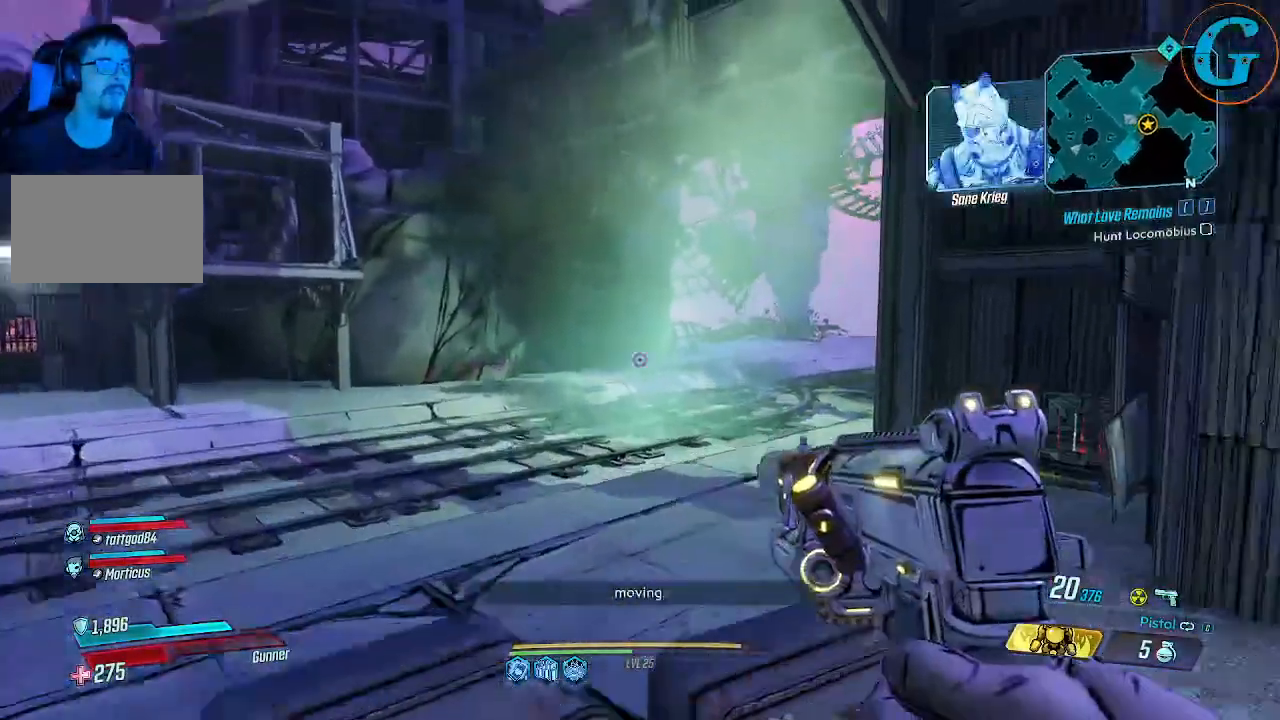
{"keys": ["d"], "mouse": [], "events": [[66, "space", "up"], [66, "w", "up"], [483, "d", "down"]]}
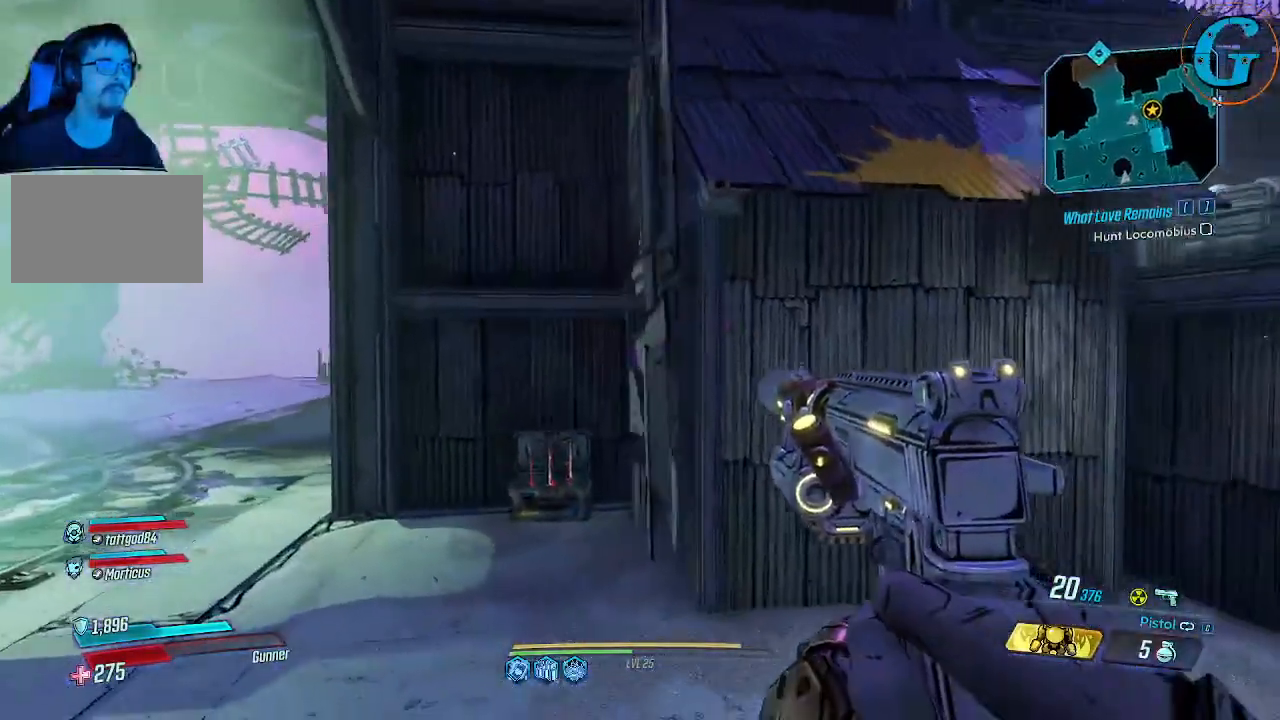
{"keys": [], "mouse": [], "events": [[133, "d", "up"]]}
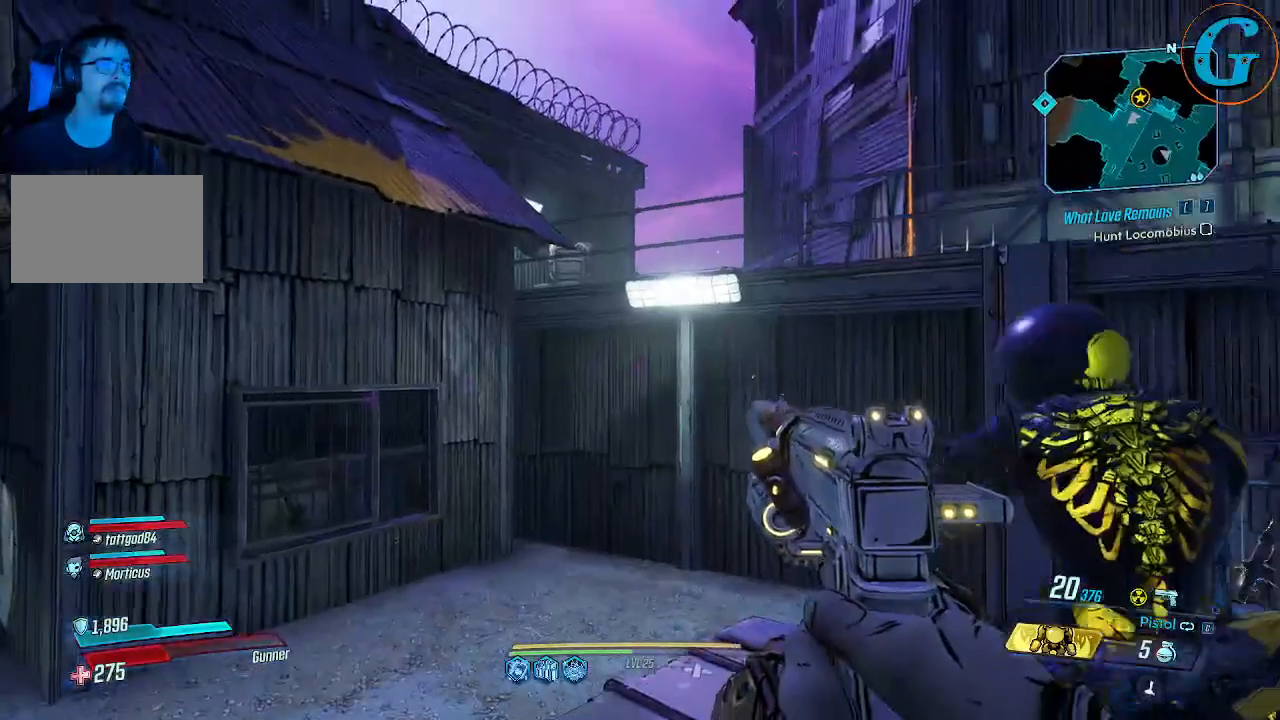
{"keys": ["shift", "space", "w"], "mouse": [], "events": [[50, "w", "down"], [100, "shift", "down"], [466, "space", "down"]]}
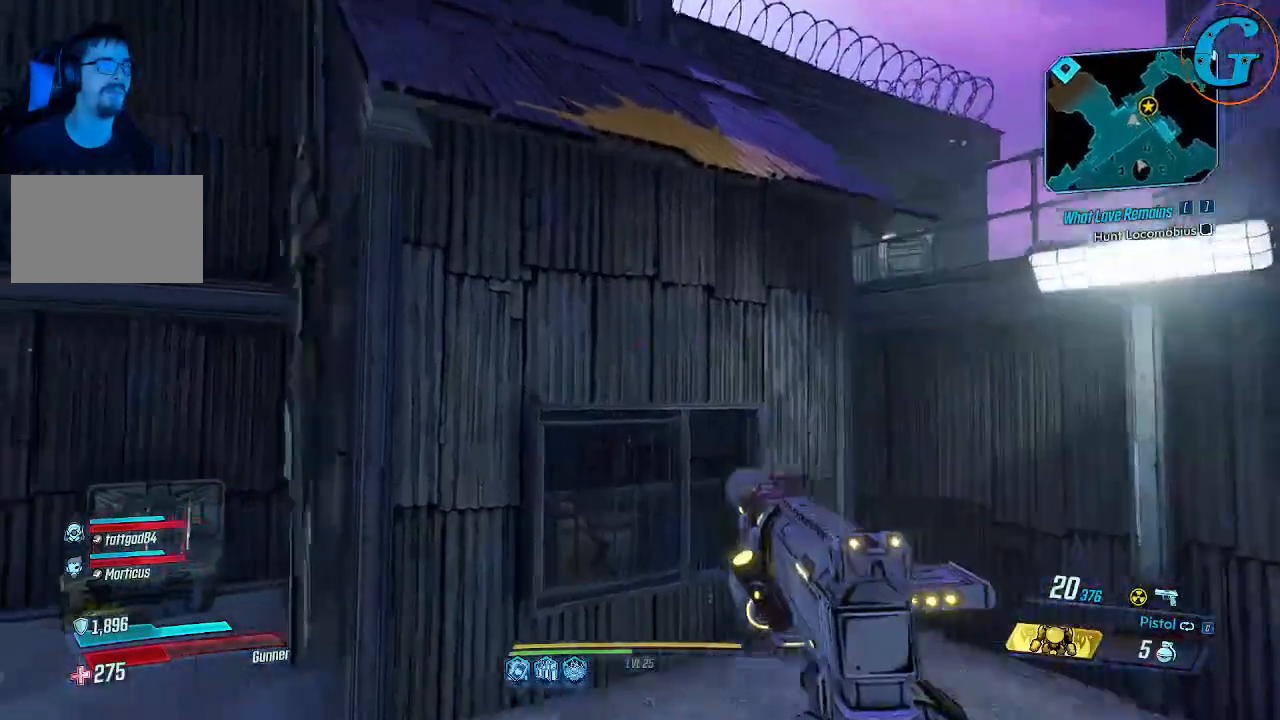
{"keys": ["shift", "w"], "mouse": [], "events": [[433, "space", "up"]]}
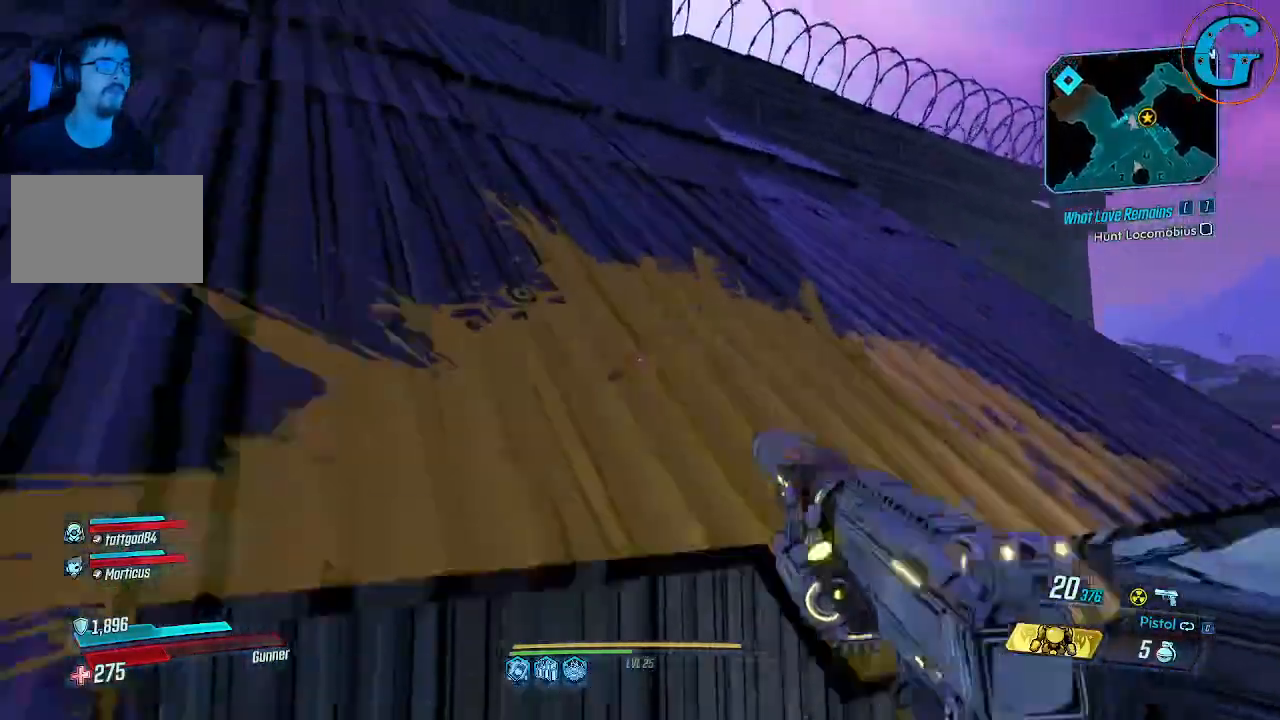
{"keys": ["shift", "w"], "mouse": [], "events": [[33, "space", "down"], [366, "space", "up"]]}
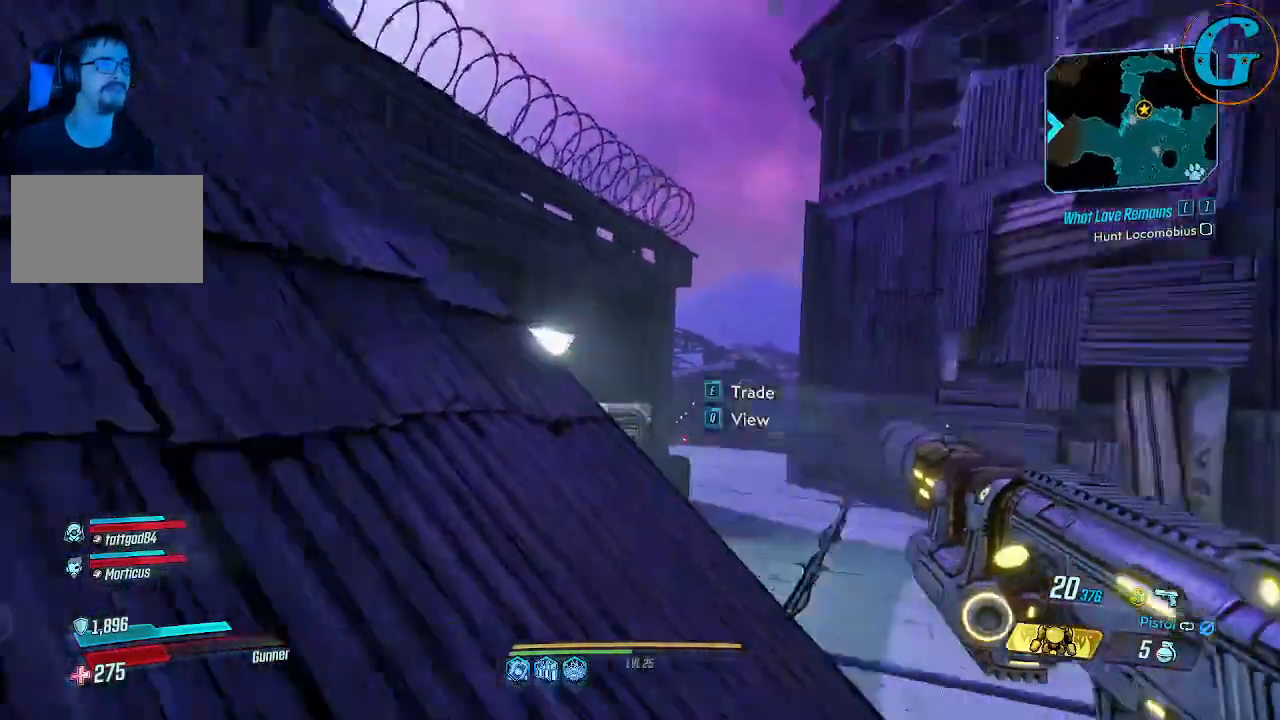
{"keys": ["w"], "mouse": [], "events": [[466, "shift", "up"]]}
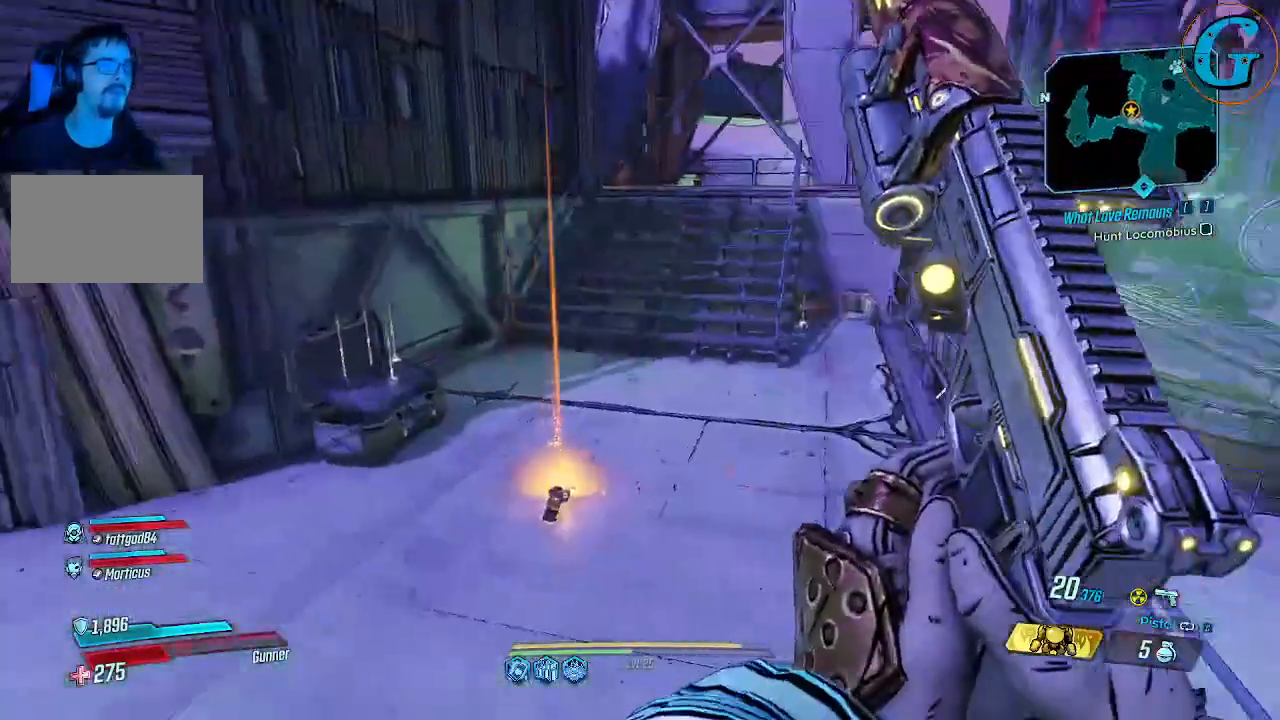
{"keys": ["d", "w"], "mouse": [], "events": [[16, "w", "up"], [116, "w", "down"], [400, "d", "down"]]}
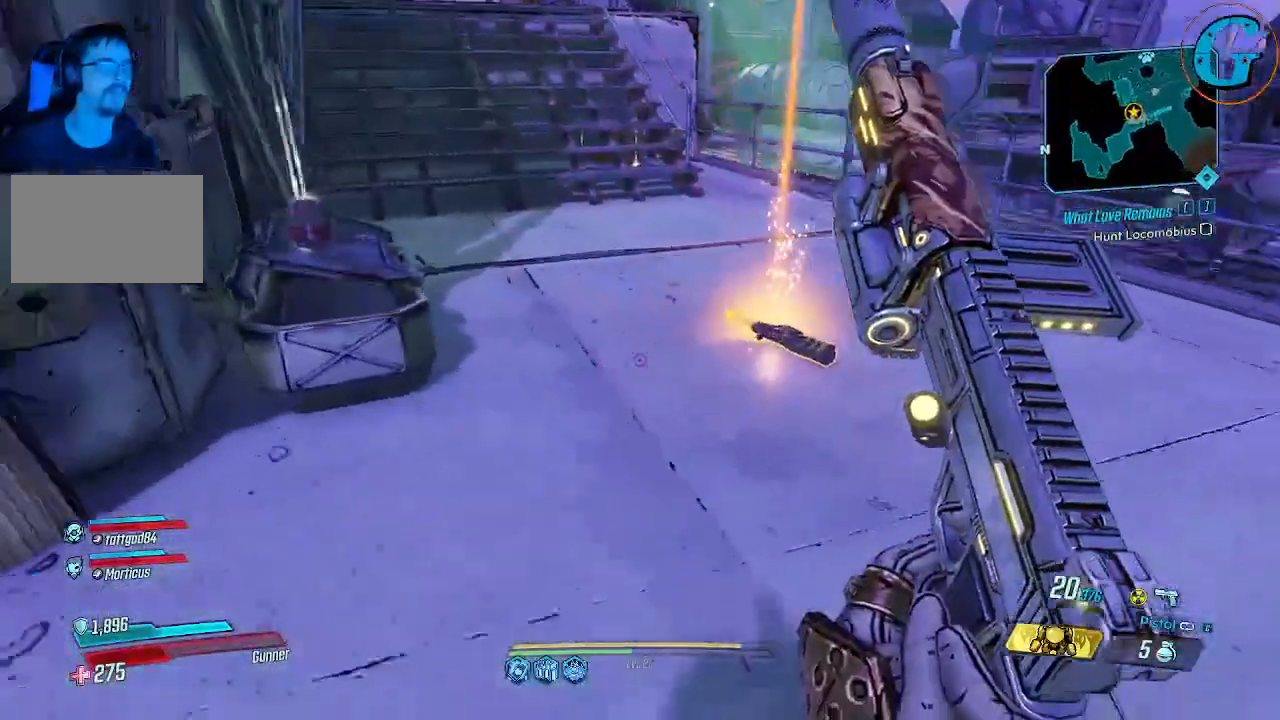
{"keys": [], "mouse": [], "events": [[33, "d", "up"], [216, "w", "up"]]}
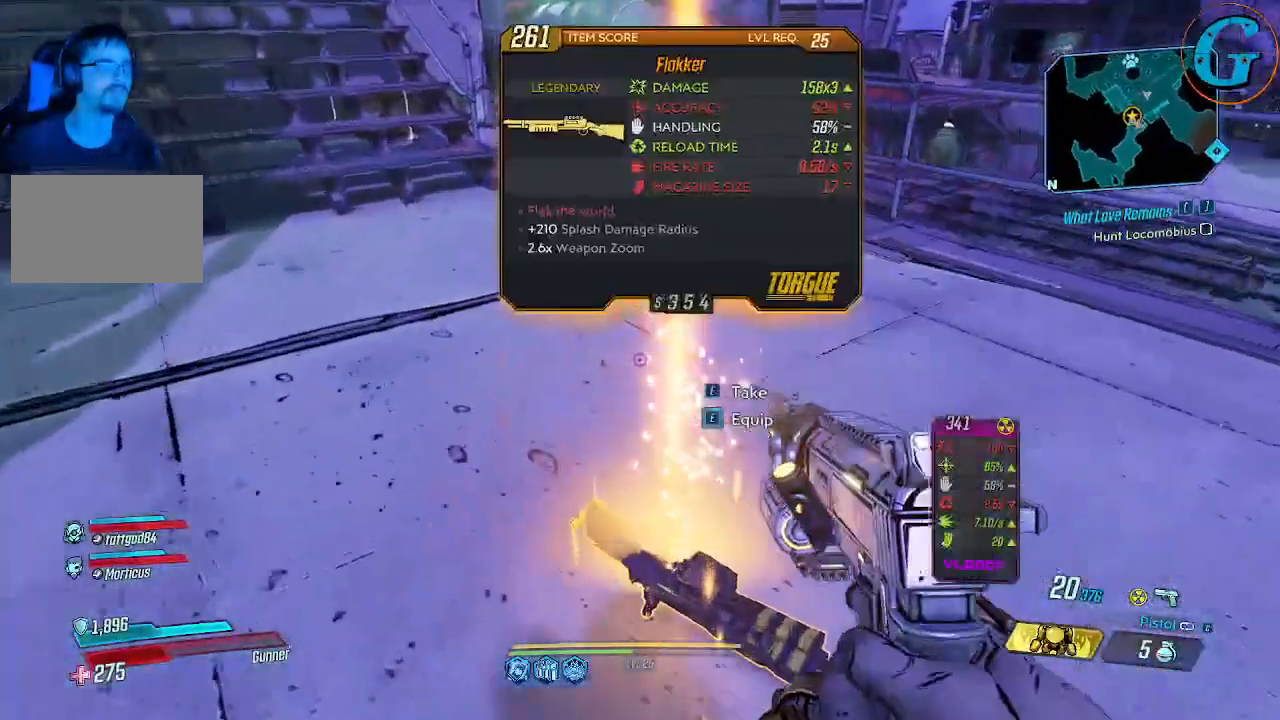
{"keys": [], "mouse": [], "events": []}